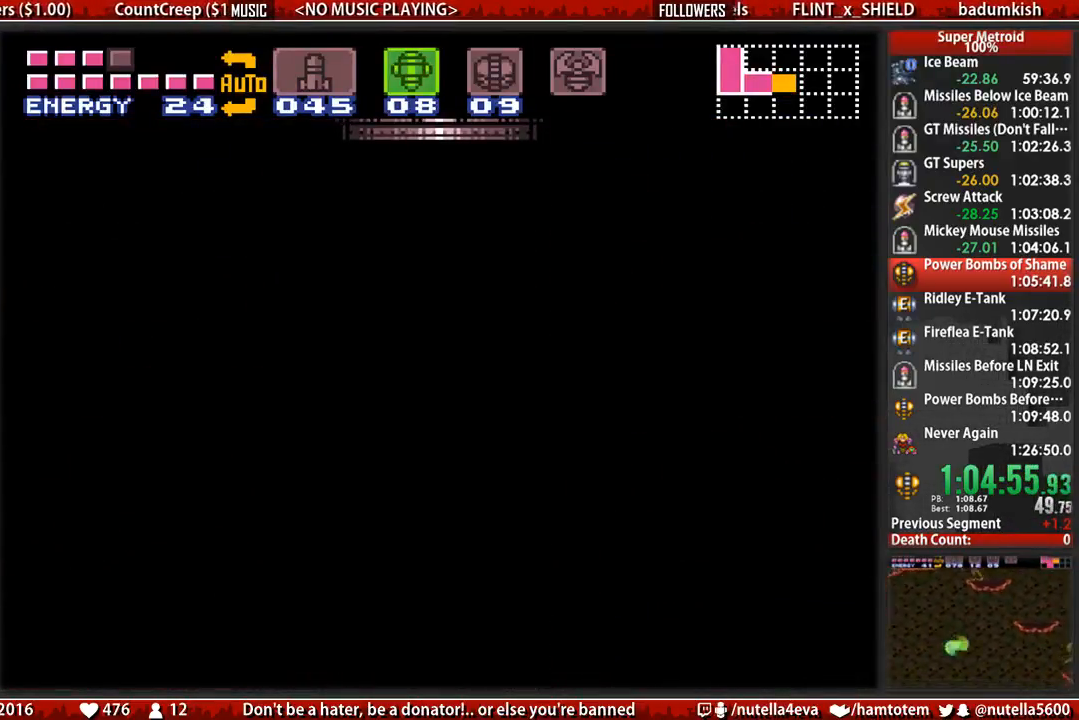
Gameplay with a controller (Nintendo layout); each line is a JSON object with the inputs held at the frame after it. "events" lists button and stick changes between this image and that frame as [ms after this image, input, new state], when the widget could be followed in between. Not read: L3 R3.
{"buttons": ["B", "DPAD_LEFT"], "events": []}
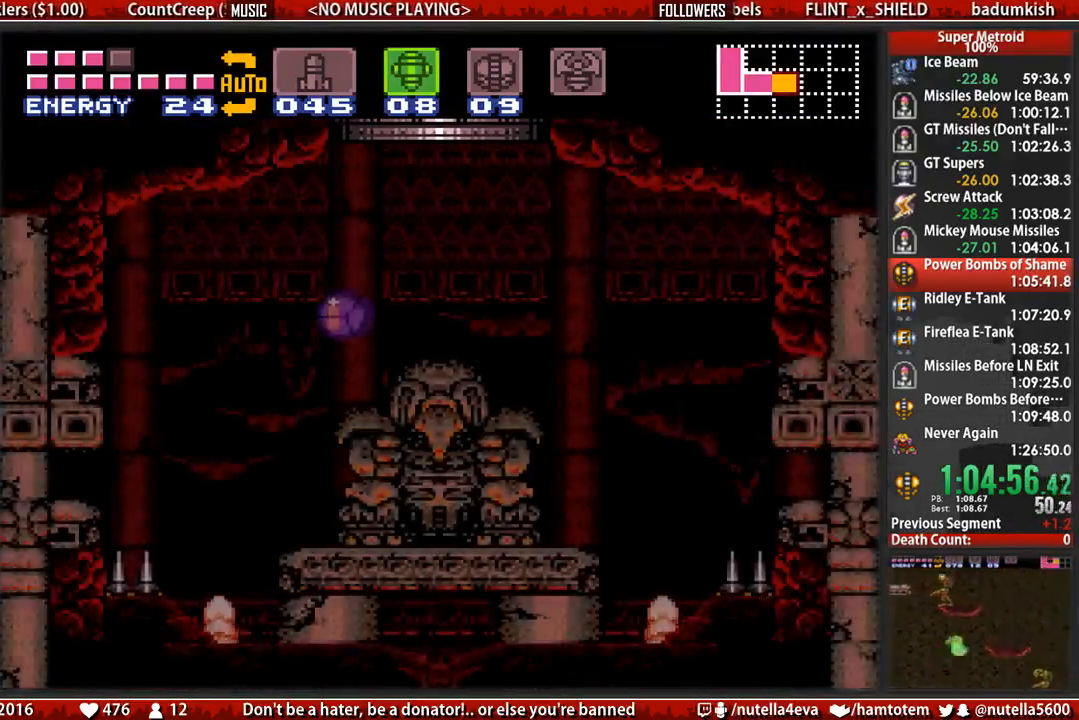
{"buttons": ["B", "DPAD_LEFT"], "events": []}
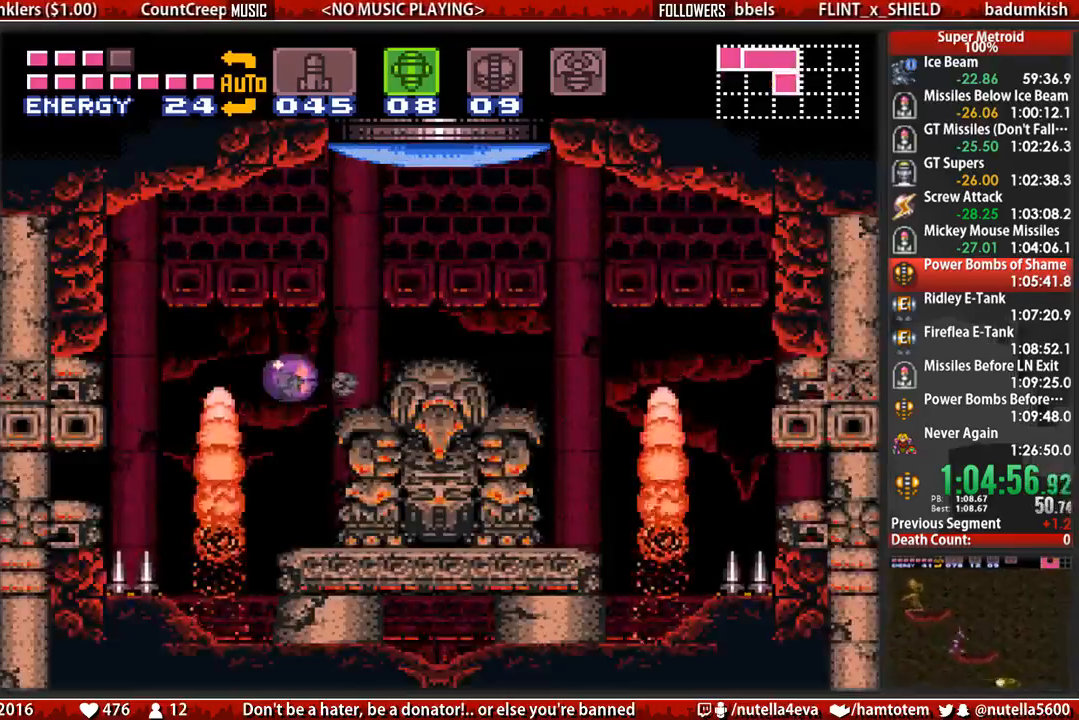
{"buttons": ["B", "DPAD_LEFT"], "events": []}
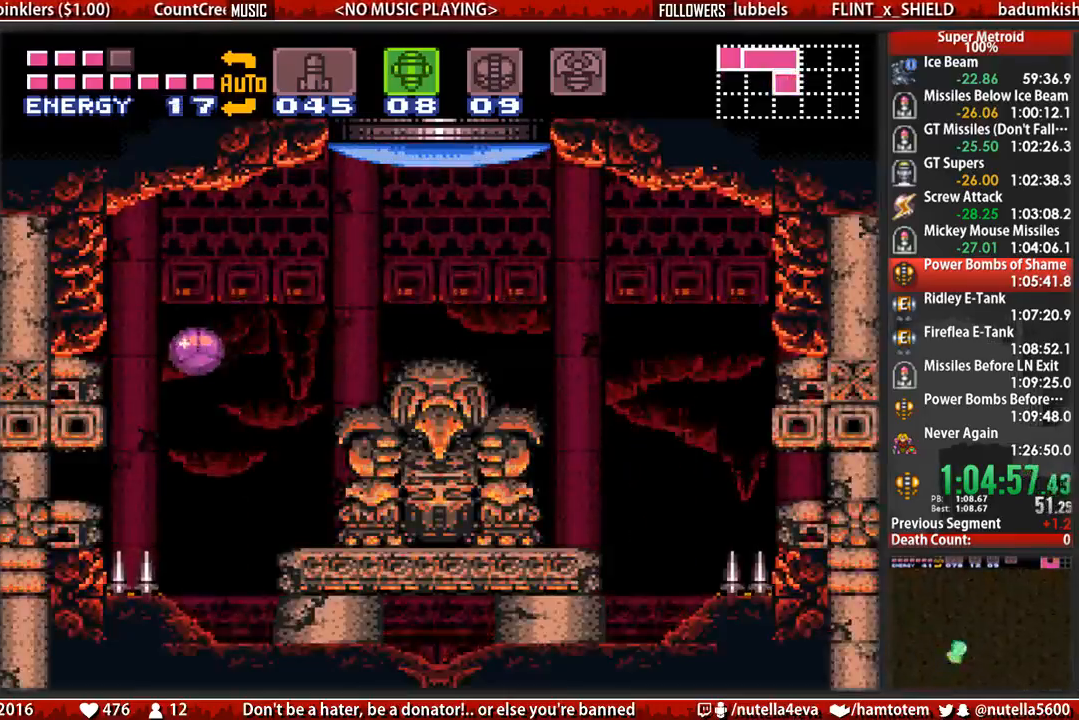
{"buttons": ["B", "X", "DPAD_LEFT"], "events": [[483, "X", "down"]]}
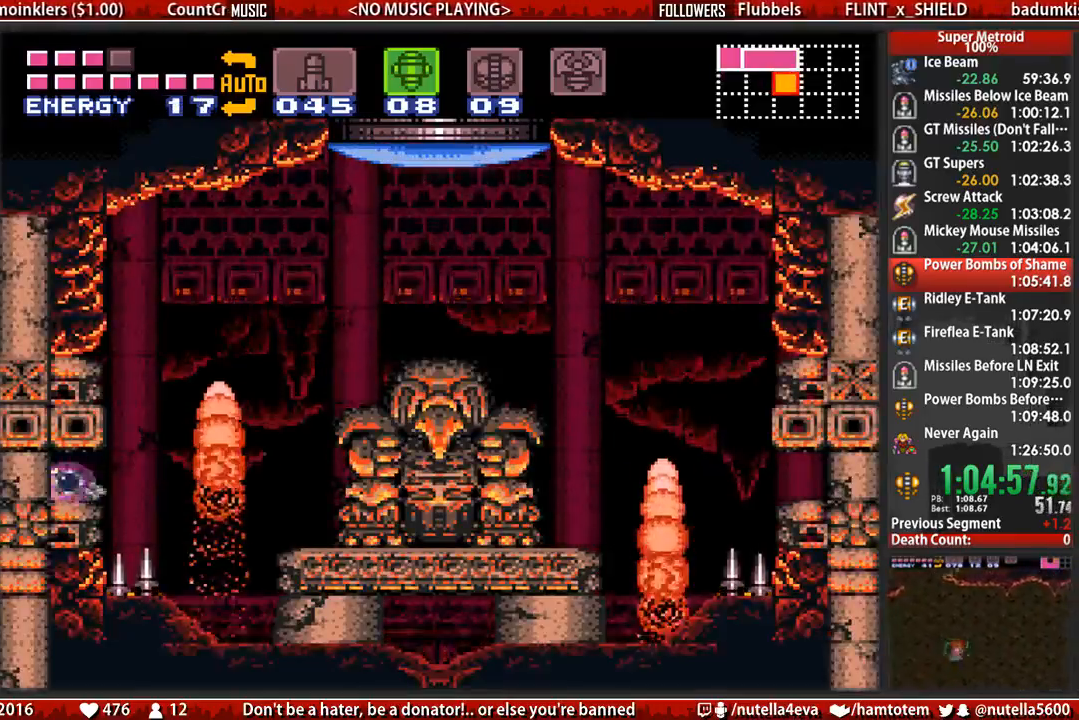
{"buttons": ["B", "DPAD_LEFT"], "events": [[133, "X", "up"]]}
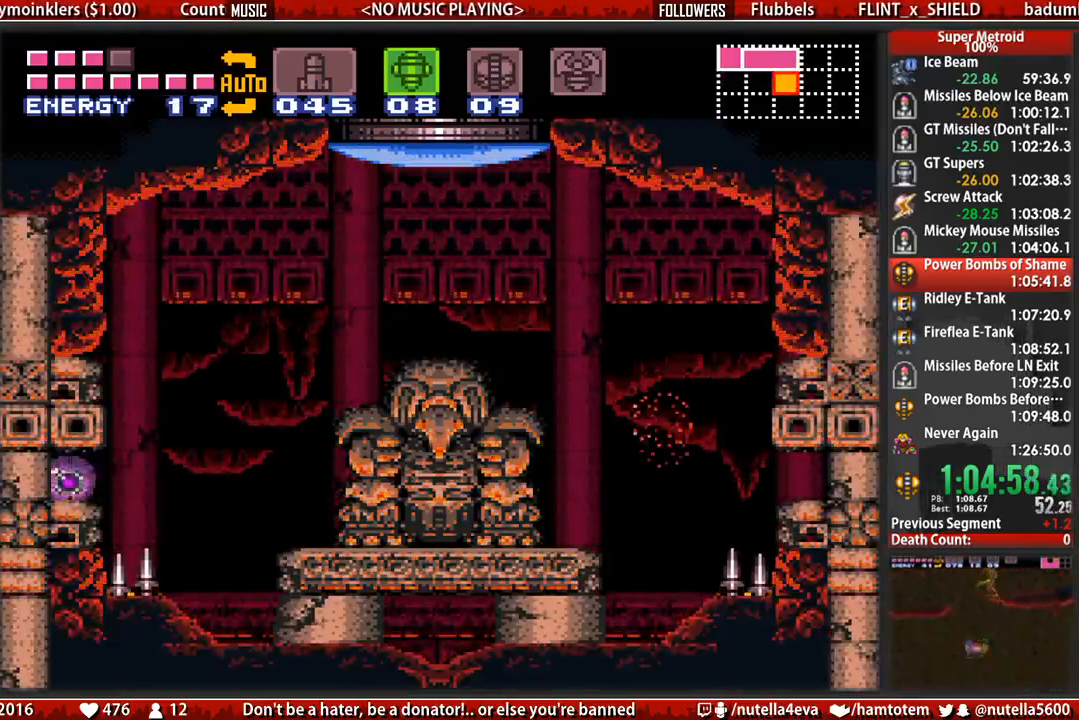
{"buttons": ["B", "DPAD_LEFT"], "events": []}
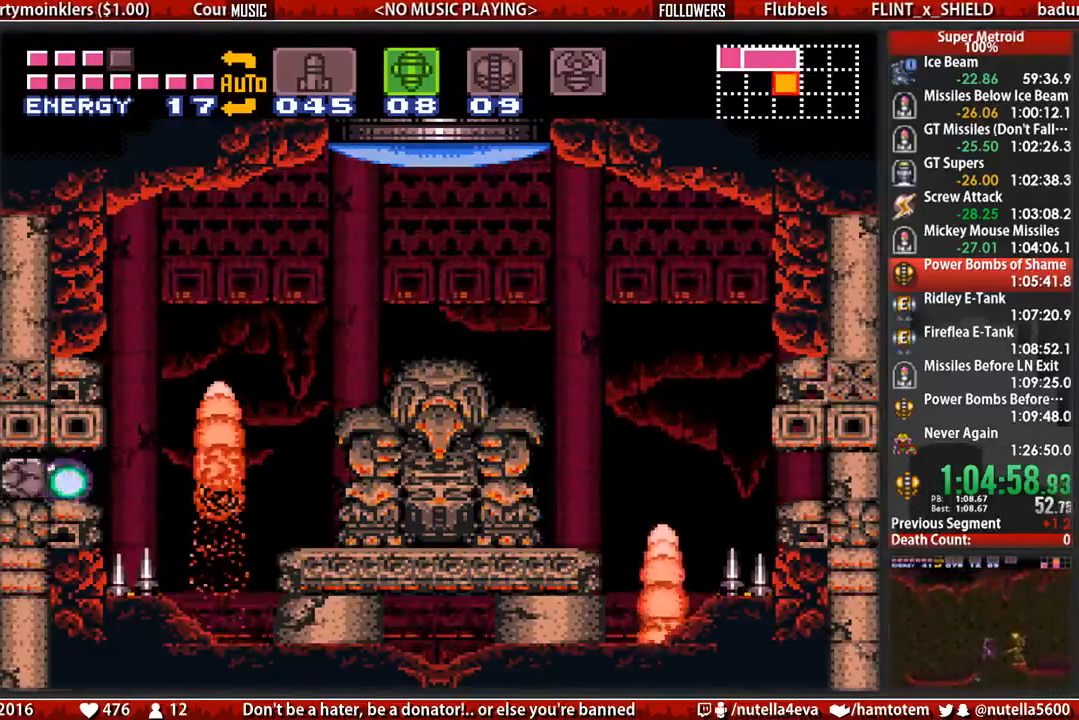
{"buttons": ["B", "DPAD_LEFT"], "events": []}
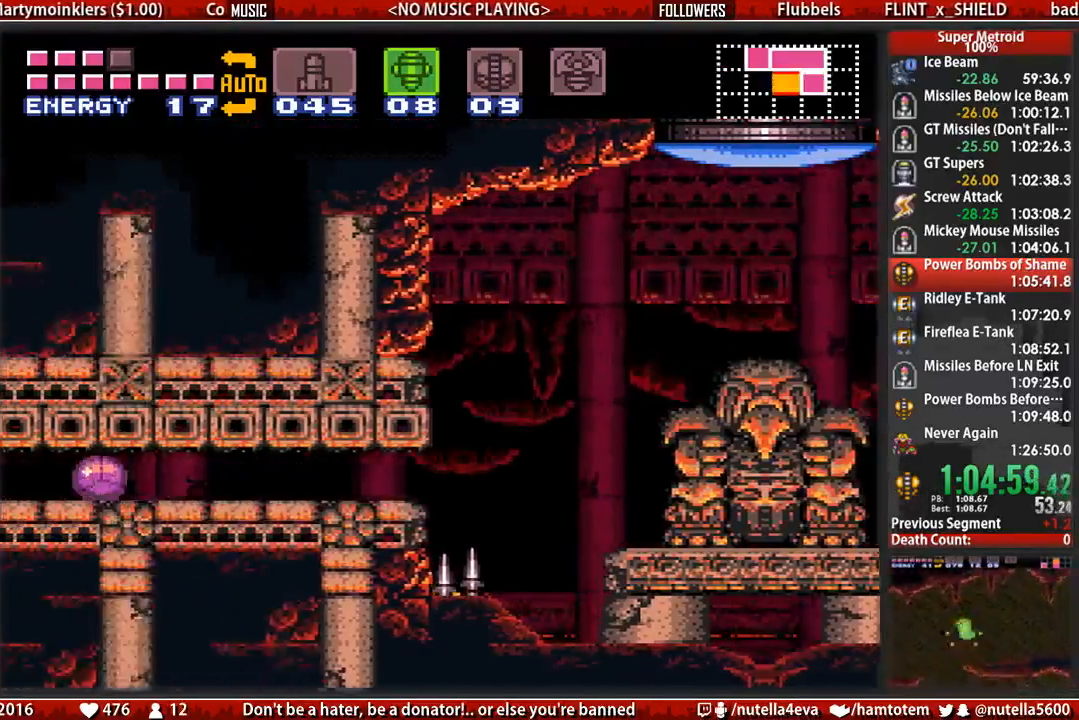
{"buttons": ["B", "DPAD_LEFT"], "events": []}
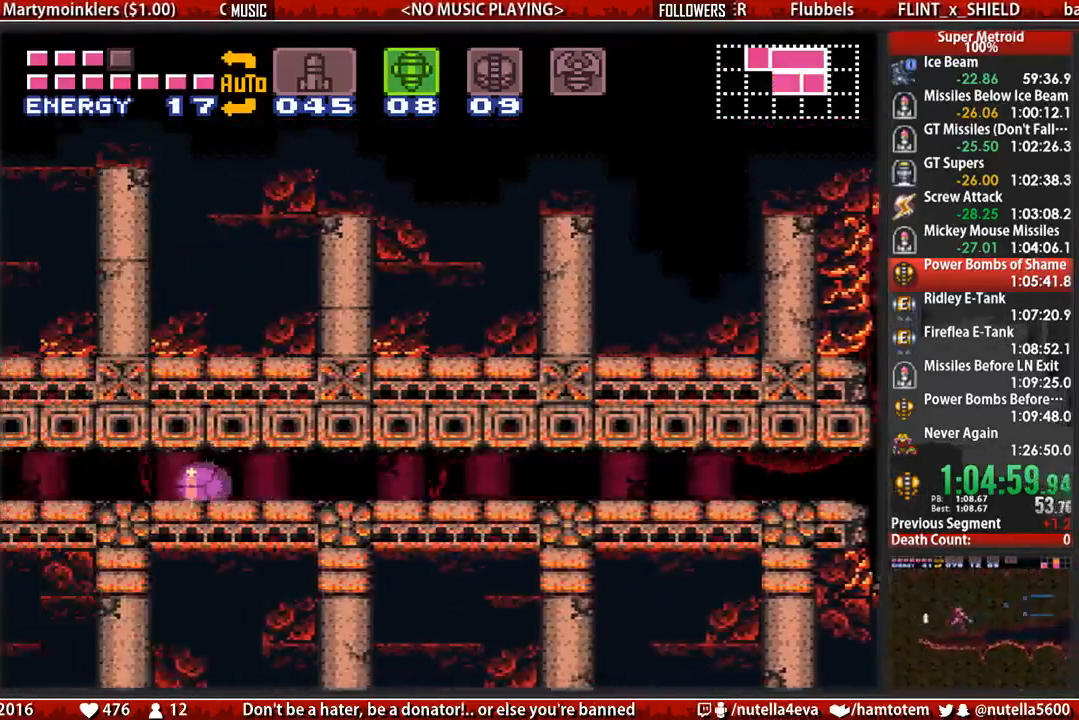
{"buttons": ["B", "DPAD_LEFT"], "events": []}
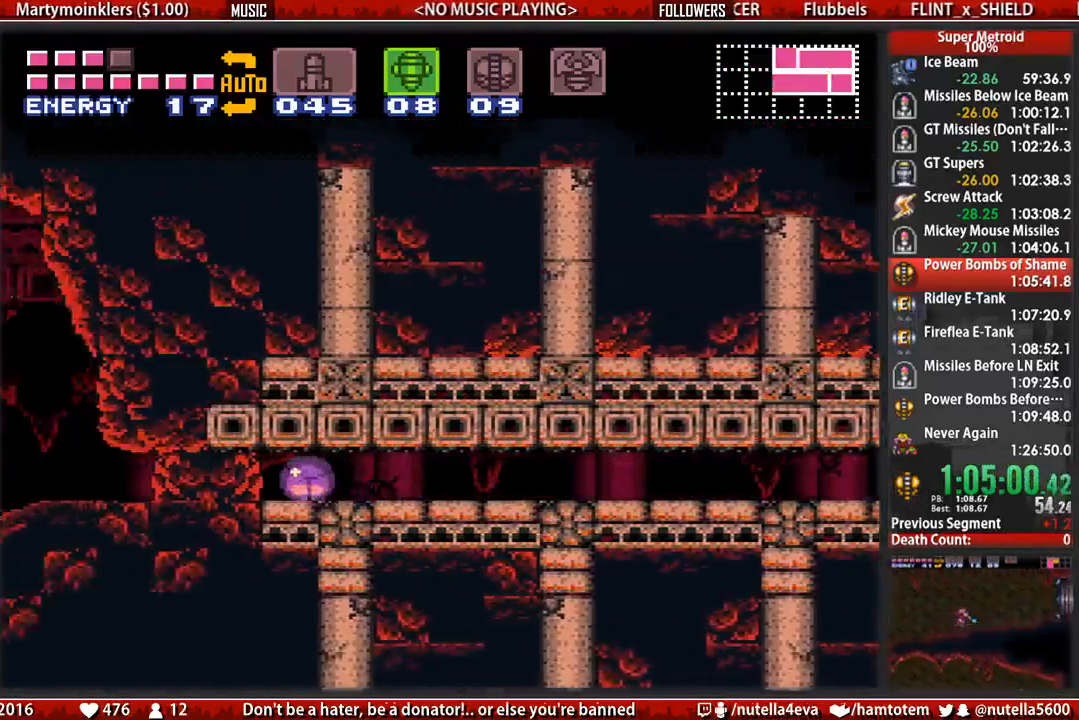
{"buttons": ["B", "R1", "DPAD_LEFT"], "events": [[50, "B", "up"], [217, "X", "down"], [283, "B", "down"], [283, "X", "up"], [367, "R1", "down"], [367, "Y", "down"], [450, "Y", "up"]]}
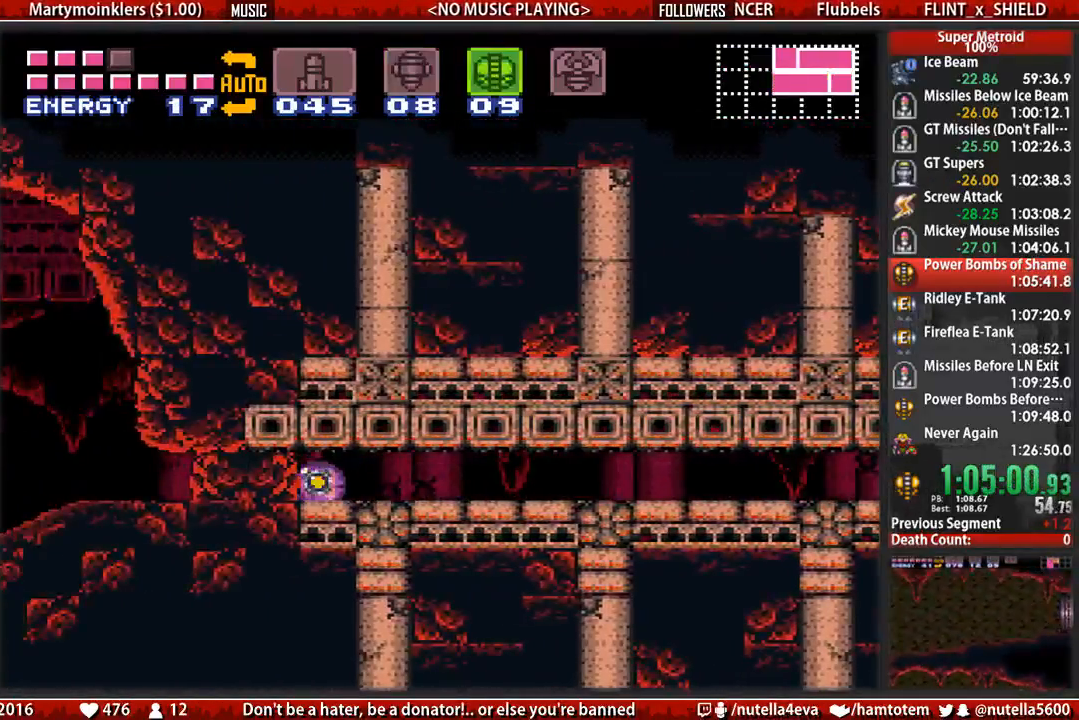
{"buttons": ["B", "R1", "DPAD_LEFT"], "events": []}
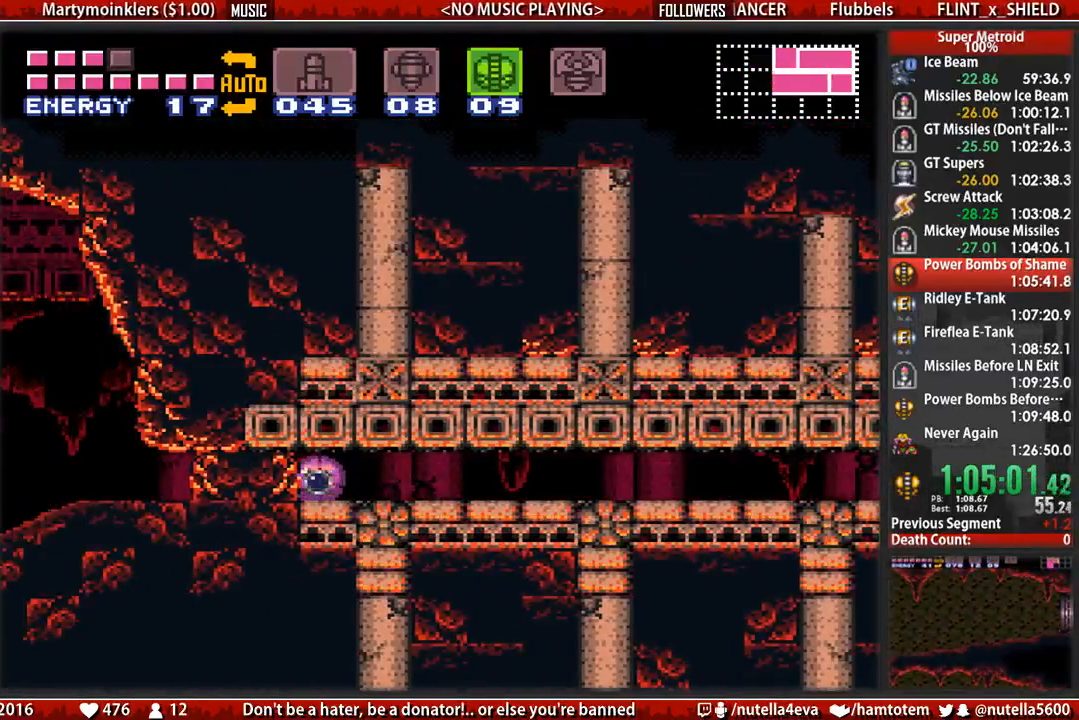
{"buttons": ["B", "DPAD_LEFT"], "events": [[150, "R1", "up"]]}
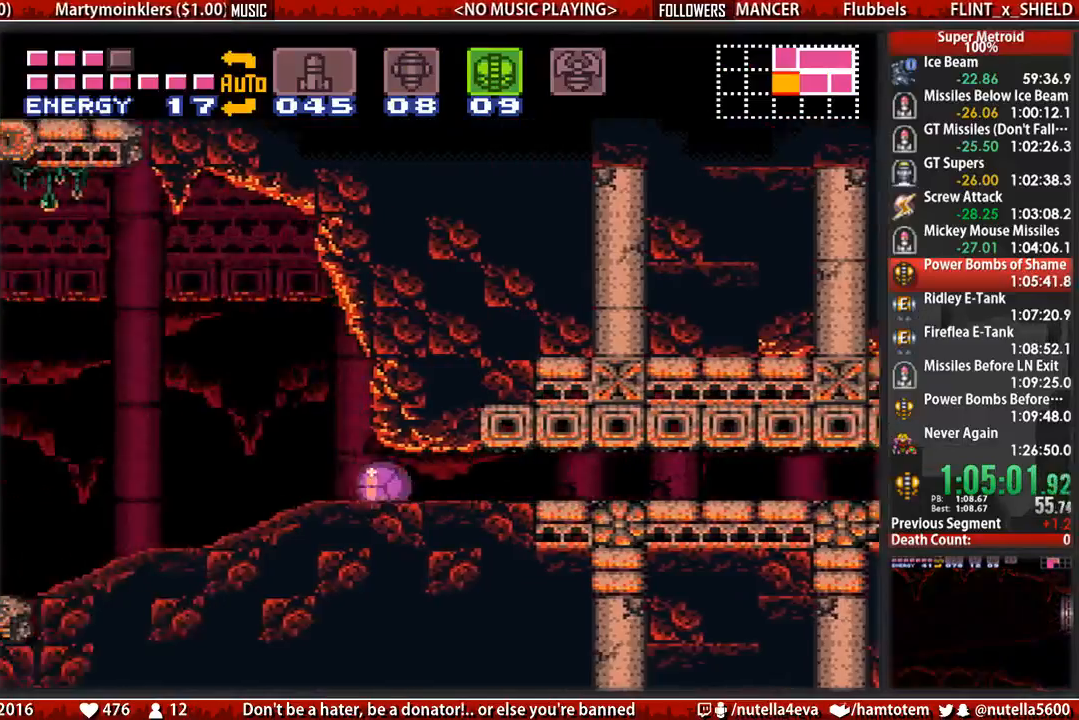
{"buttons": ["B", "DPAD_LEFT"], "events": [[117, "DPAD_LEFT", "up"], [117, "DPAD_UP", "down"], [200, "DPAD_LEFT", "down"], [200, "DPAD_UP", "up"]]}
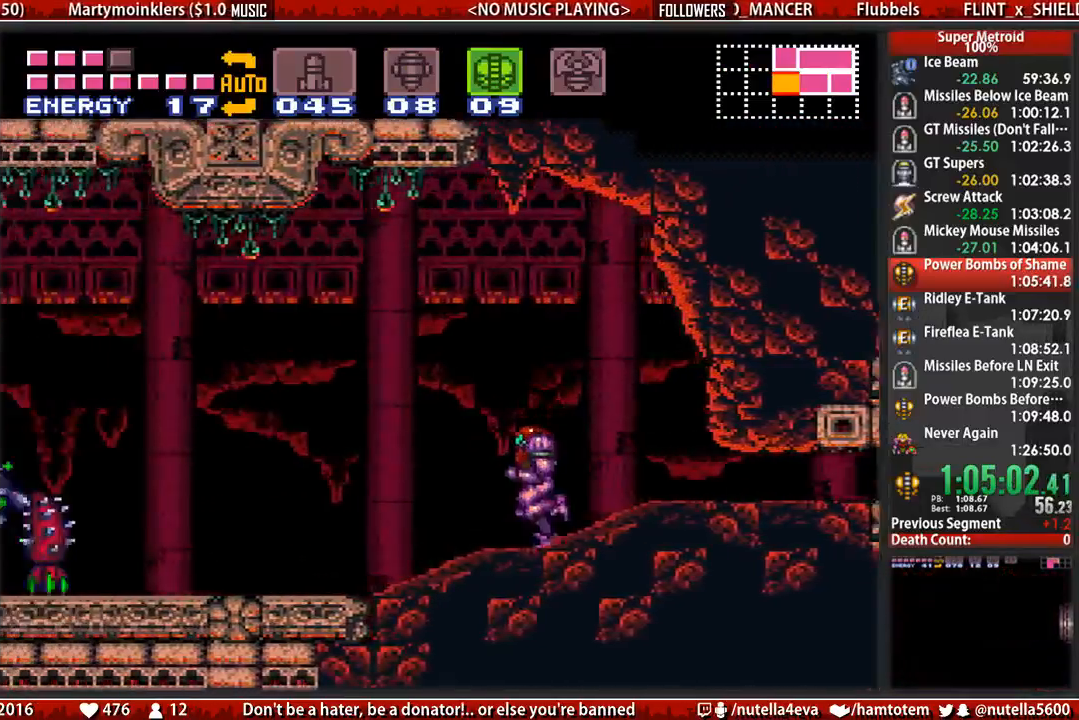
{"buttons": ["DPAD_LEFT"], "events": [[317, "A", "down"], [317, "B", "up"], [483, "A", "up"]]}
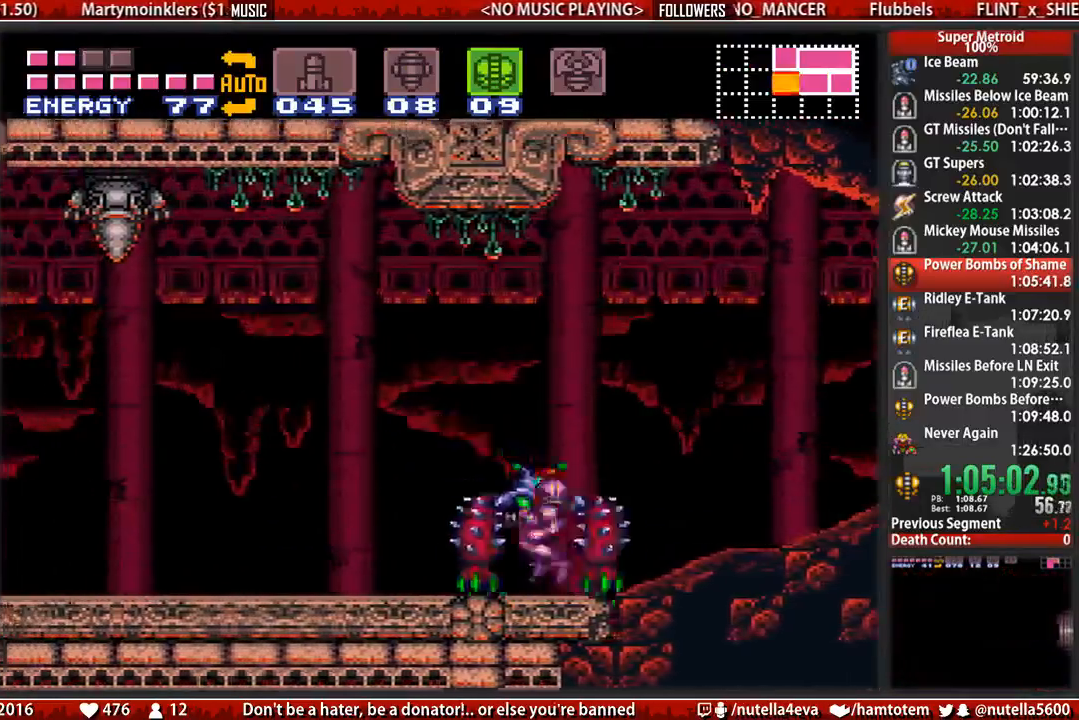
{"buttons": ["B", "DPAD_LEFT"], "events": [[283, "B", "down"]]}
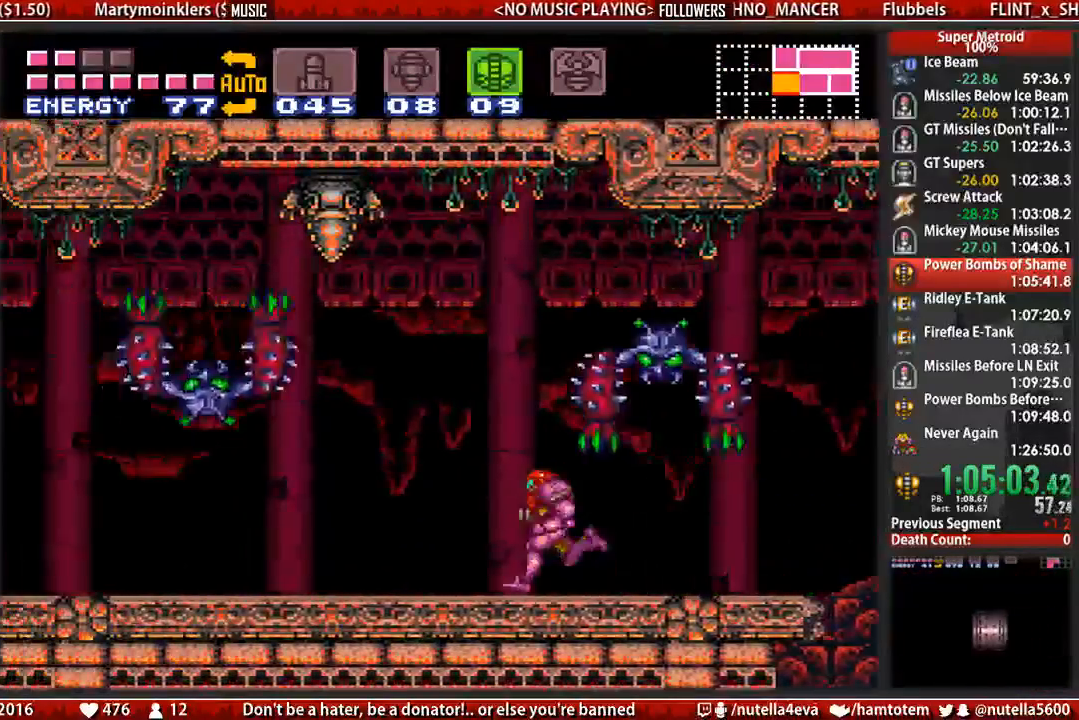
{"buttons": ["A", "DPAD_LEFT"], "events": [[183, "A", "down"], [183, "B", "up"], [417, "A", "up"], [500, "A", "down"]]}
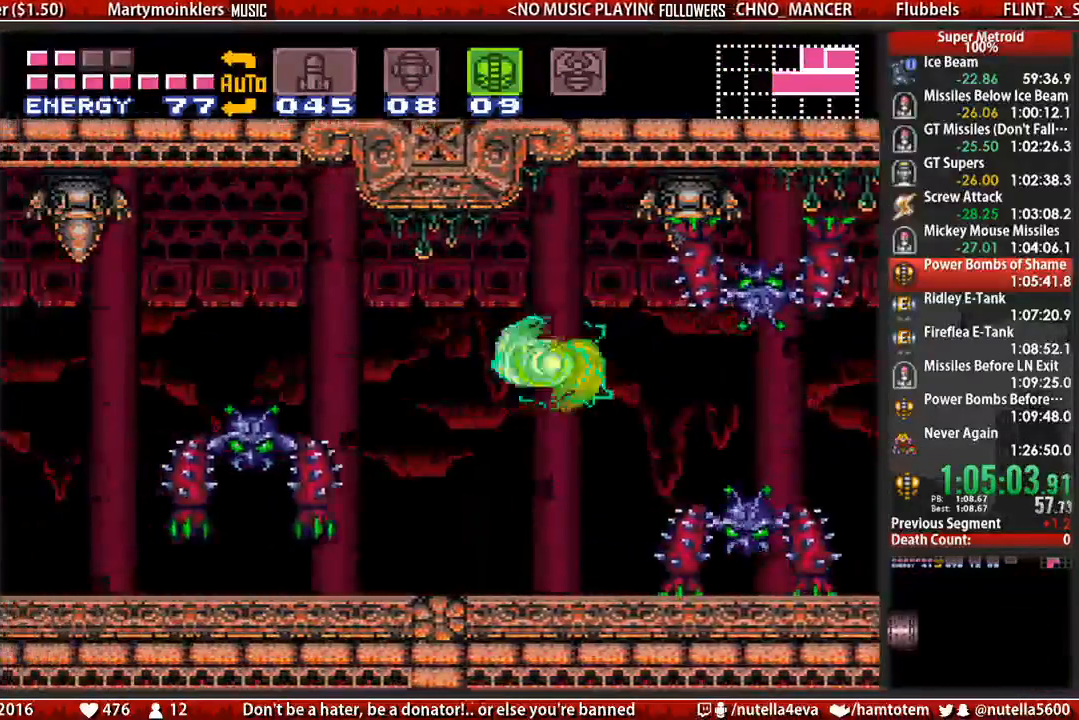
{"buttons": ["DPAD_LEFT"], "events": [[67, "DPAD_DOWN", "down"], [67, "DPAD_LEFT", "up"], [150, "DPAD_DOWN", "up"], [233, "DPAD_DOWN", "down"], [300, "DPAD_DOWN", "up"], [300, "DPAD_LEFT", "down"], [383, "A", "up"]]}
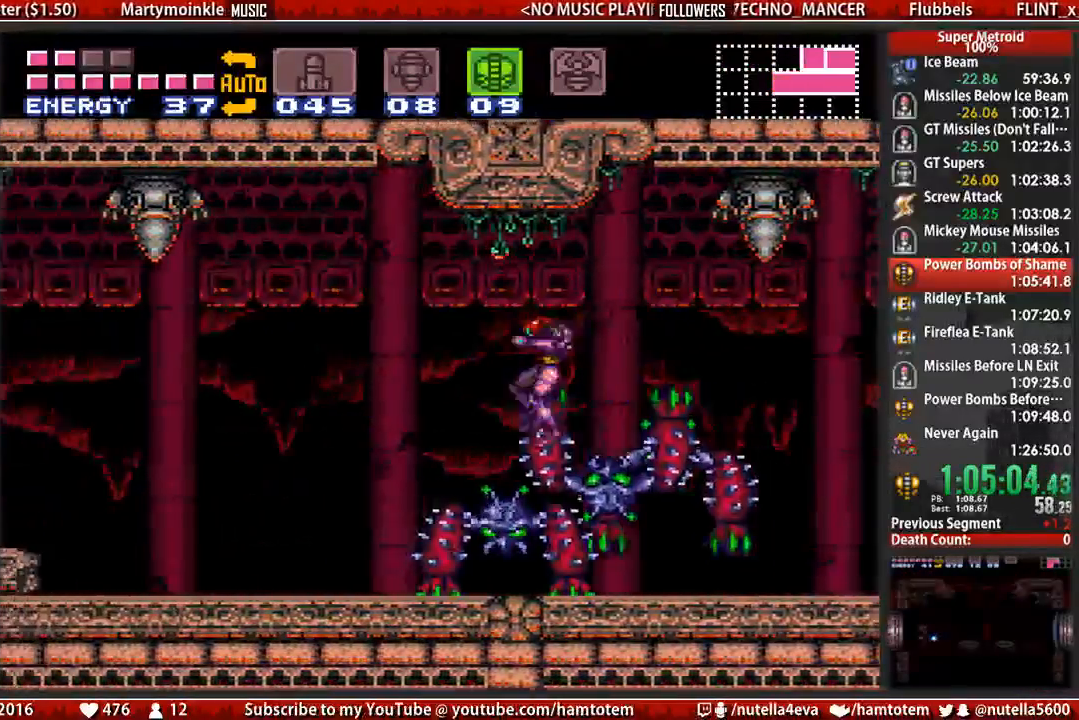
{"buttons": ["B", "DPAD_DOWN"], "events": [[50, "B", "down"], [200, "DPAD_DOWN", "down"], [200, "DPAD_LEFT", "up"], [350, "DPAD_DOWN", "up"], [433, "DPAD_DOWN", "down"]]}
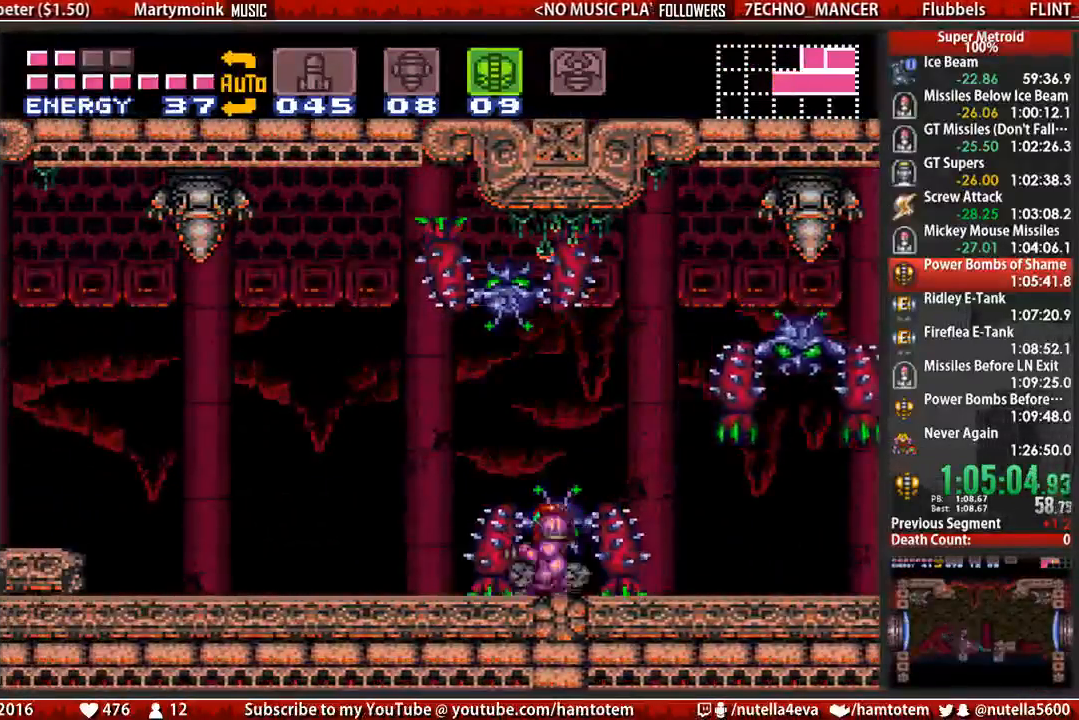
{"buttons": ["B", "X", "DPAD_LEFT"], "events": [[17, "DPAD_DOWN", "up"], [83, "DPAD_DOWN", "down"], [167, "DPAD_LEFT", "down"], [250, "DPAD_DOWN", "up"], [400, "X", "down"]]}
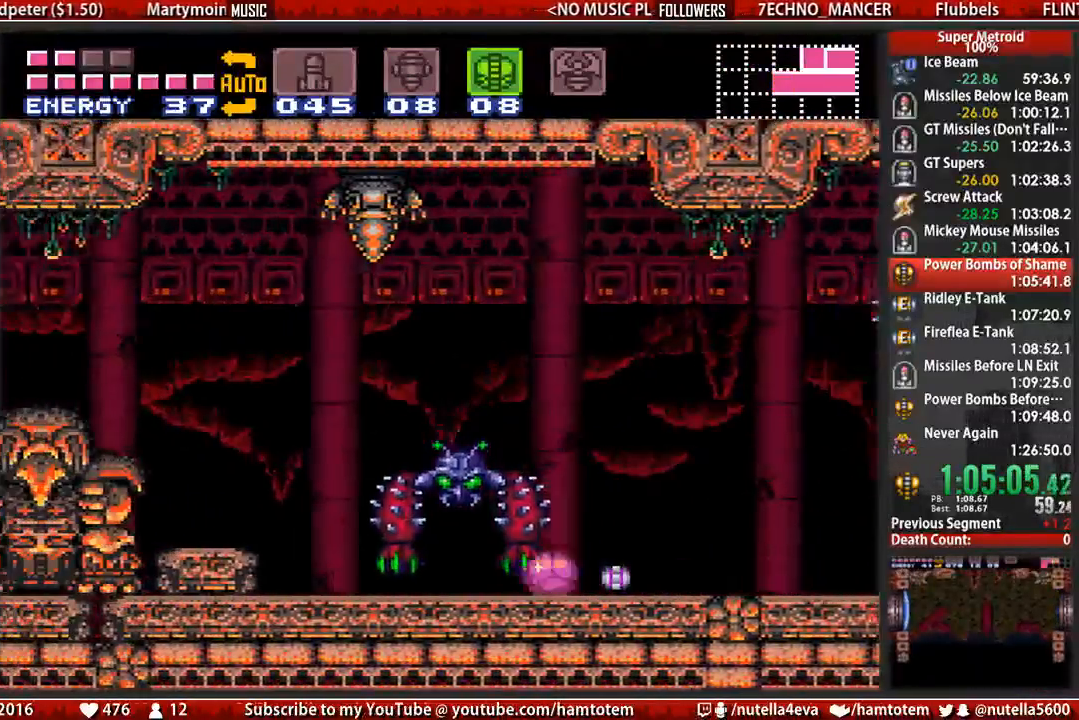
{"buttons": ["B", "DPAD_LEFT"], "events": [[50, "DPAD_UP", "down"], [50, "SELECT", "down"], [50, "X", "up"], [133, "DPAD_UP", "up"], [133, "SELECT", "up"]]}
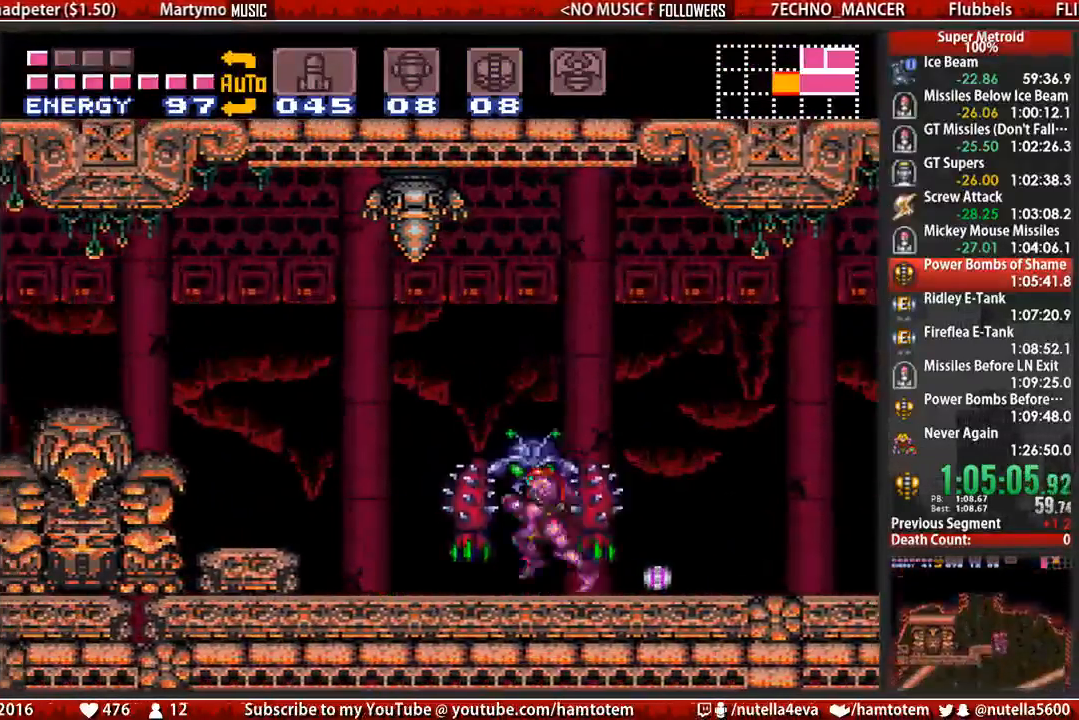
{"buttons": ["DPAD_LEFT"], "events": [[33, "A", "down"], [100, "B", "up"], [267, "A", "up"]]}
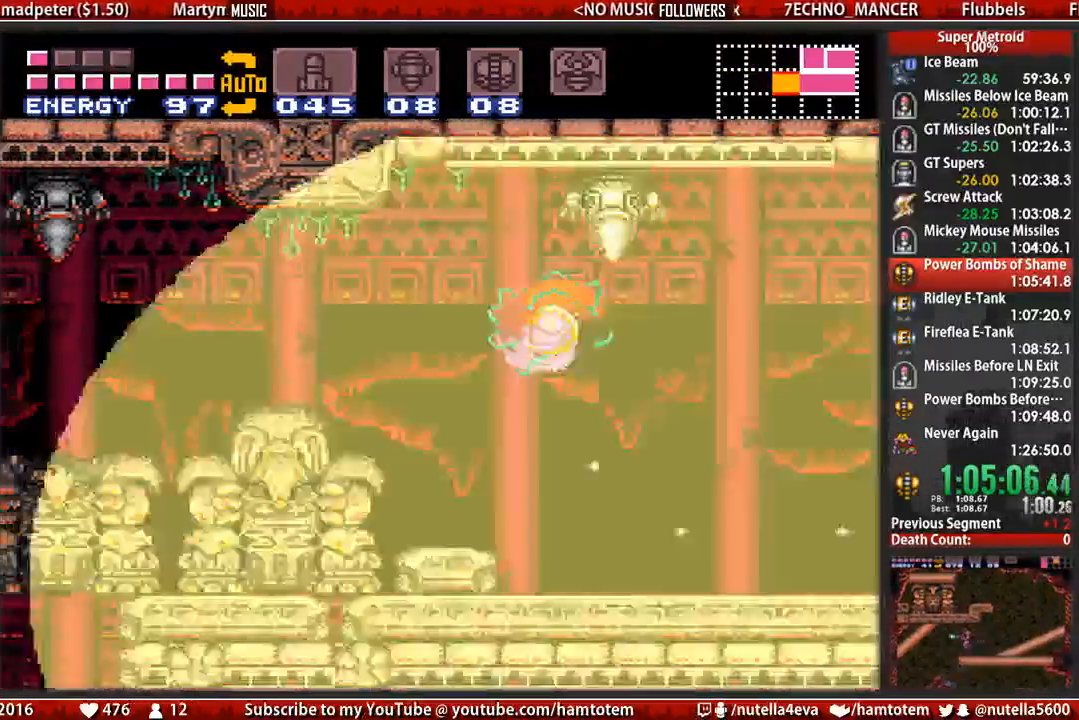
{"buttons": ["A", "DPAD_LEFT"], "events": [[317, "A", "down"]]}
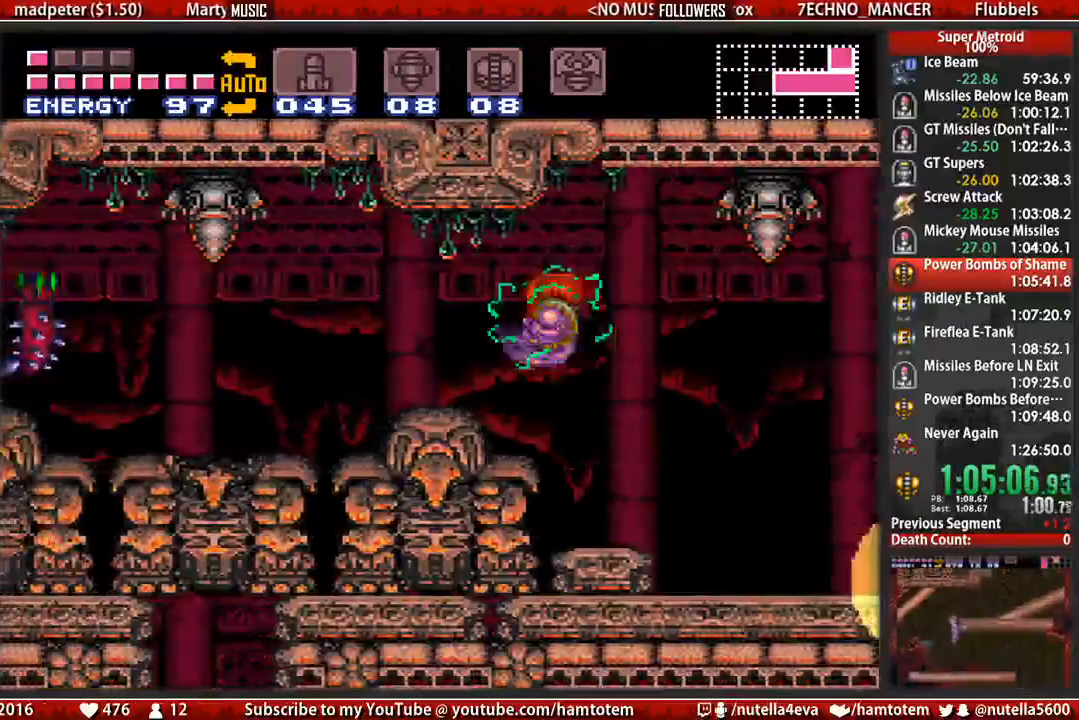
{"buttons": ["B", "L1", "DPAD_LEFT"], "events": [[50, "A", "up"], [200, "B", "down"], [433, "L1", "down"]]}
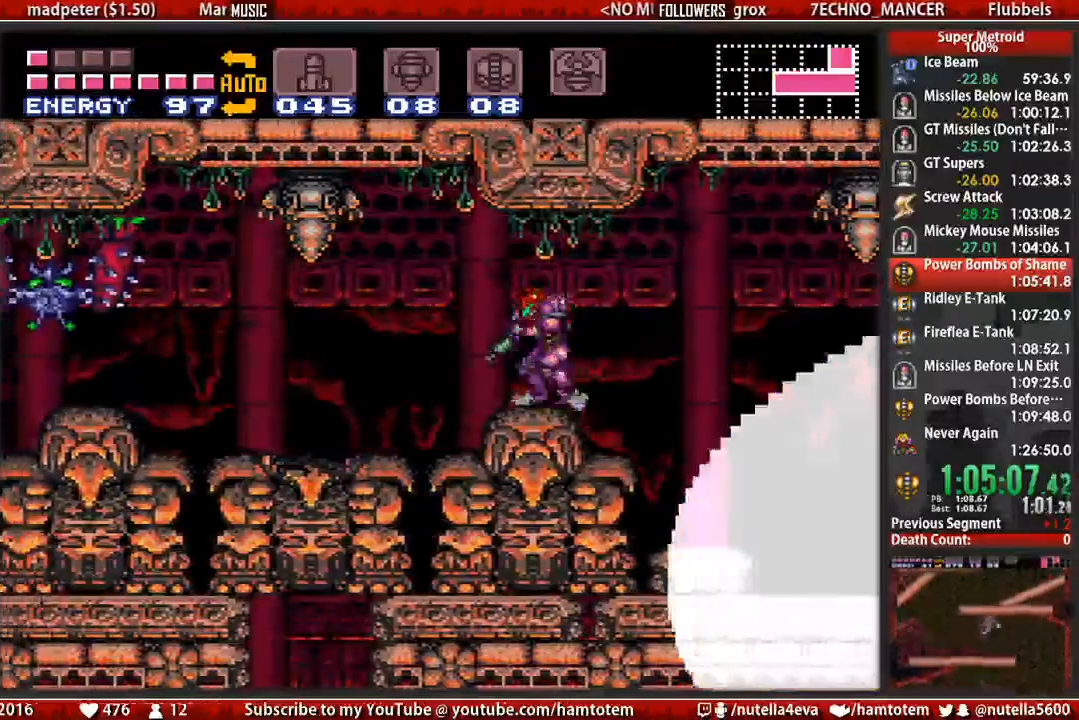
{"buttons": ["DPAD_LEFT"], "events": [[17, "L1", "up"], [333, "A", "down"], [333, "B", "up"], [400, "A", "up"]]}
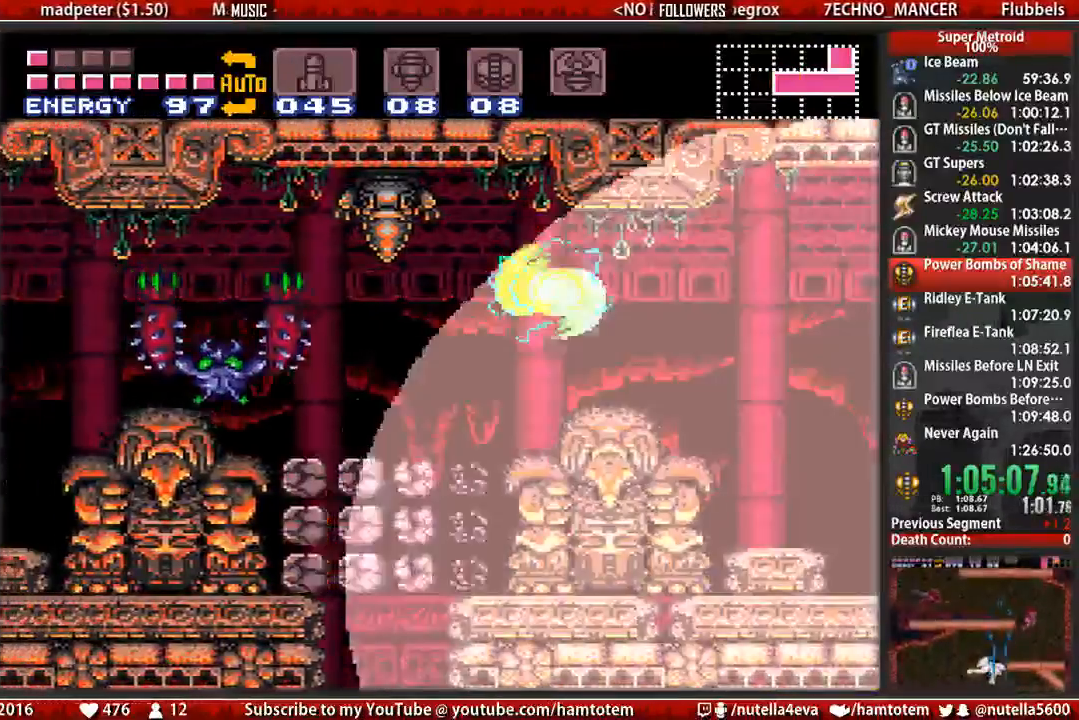
{"buttons": ["DPAD_LEFT"], "events": []}
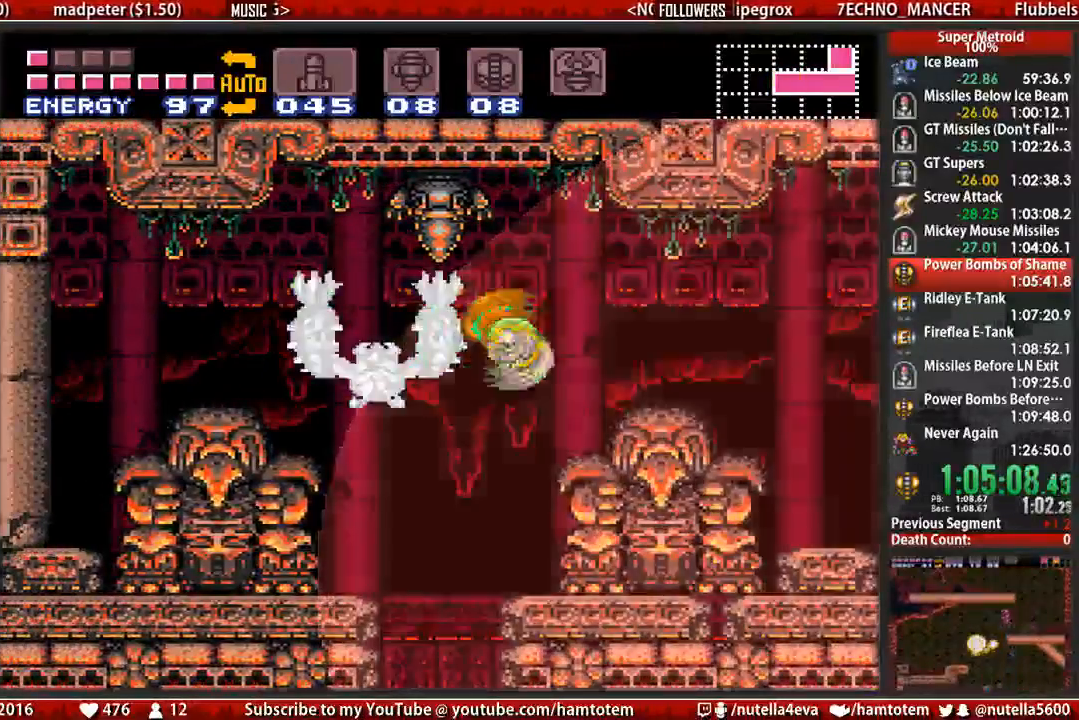
{"buttons": ["A", "DPAD_LEFT"], "events": [[333, "A", "down"]]}
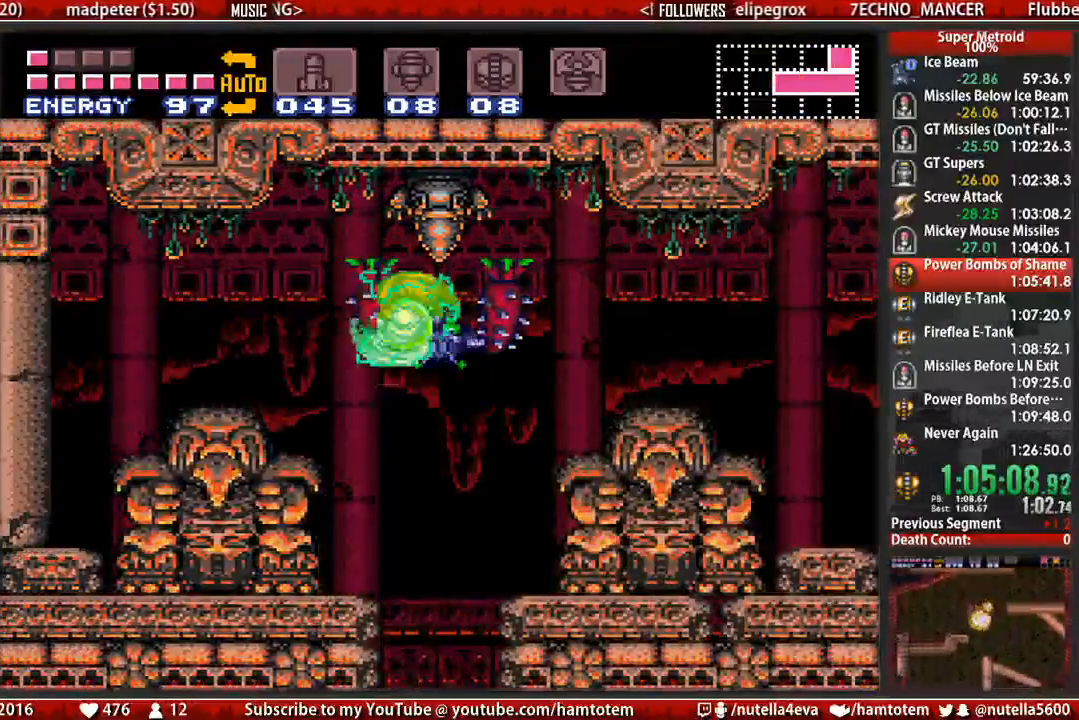
{"buttons": ["B", "DPAD_LEFT"], "events": [[67, "A", "up"], [467, "B", "down"]]}
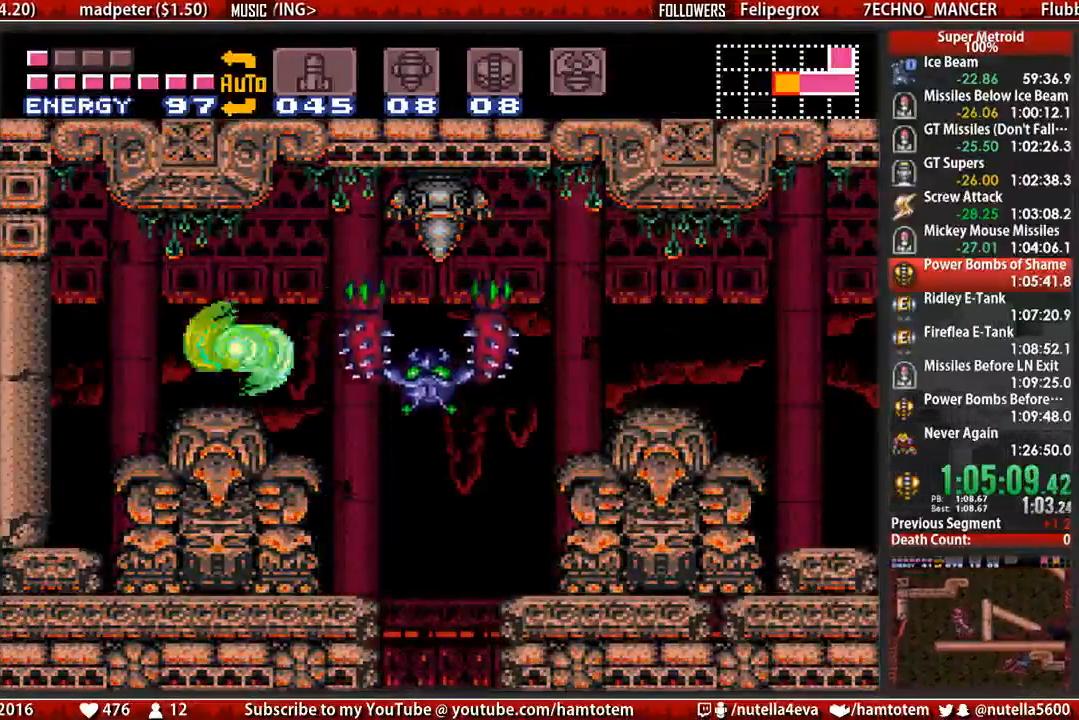
{"buttons": [], "events": [[283, "B", "up"], [350, "DPAD_DOWN", "down"], [350, "DPAD_LEFT", "up"], [500, "DPAD_DOWN", "up"]]}
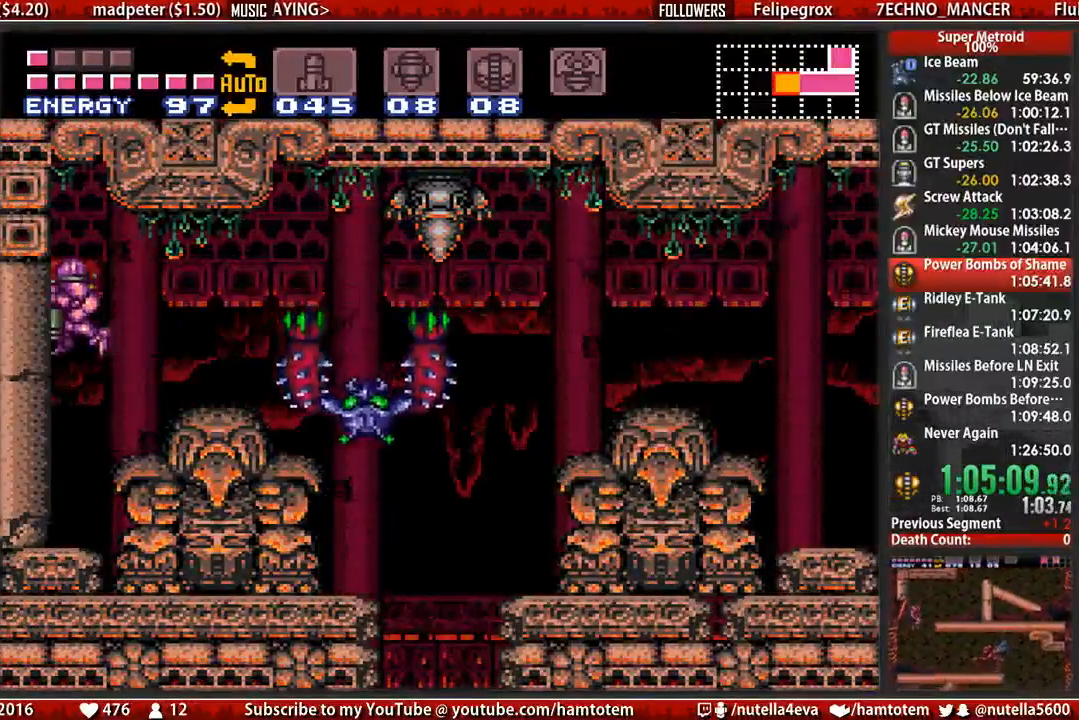
{"buttons": ["DPAD_RIGHT"], "events": [[317, "DPAD_RIGHT", "down"]]}
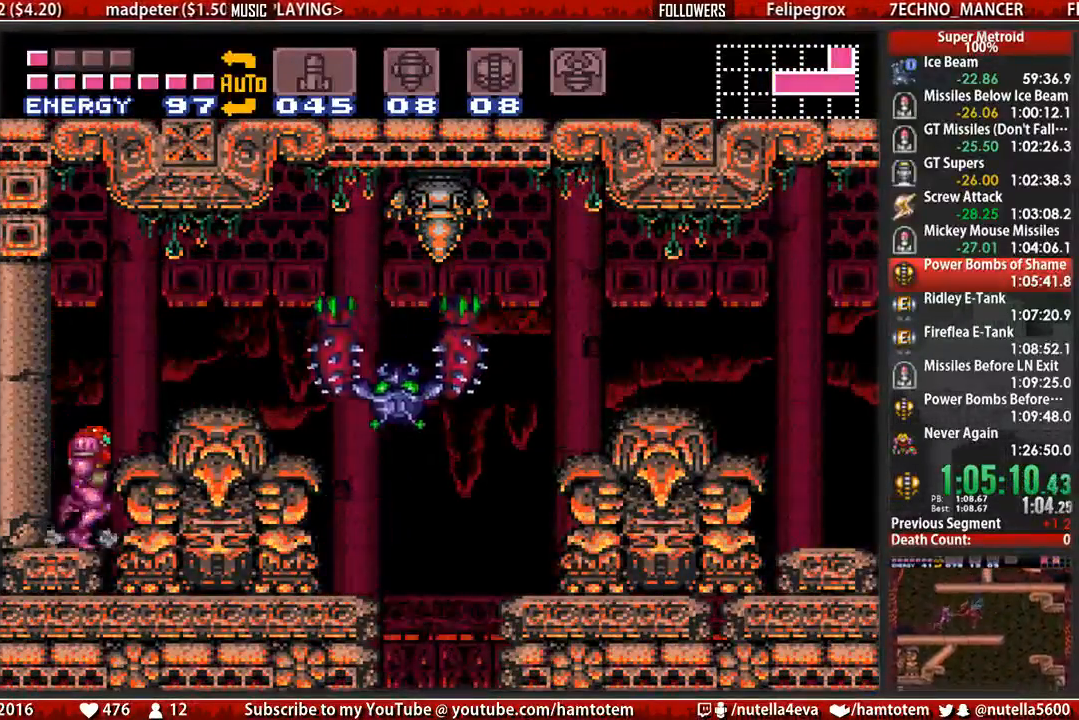
{"buttons": [], "events": [[50, "A", "down"], [50, "DPAD_LEFT", "down"], [50, "DPAD_RIGHT", "up"], [133, "A", "up"], [450, "DPAD_LEFT", "up"]]}